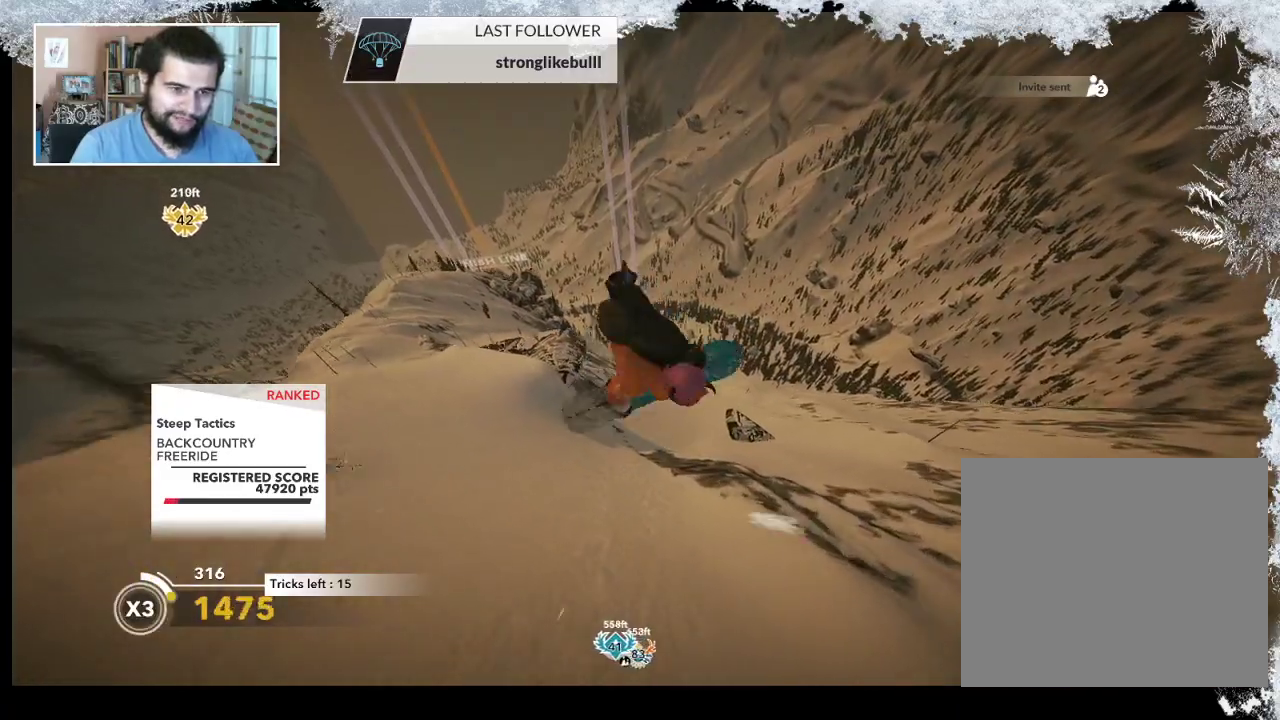
Gameplay with a controller (PlayStation layout); each line is a JSON object with the inputs held at the frame after it. "events" lists button and stick changes between this image and that frame as [ms after this image, input, new state], when the widget could be followed in between.
{"buttons": [], "left_stick": "center", "right_stick": "center", "events": [[367, "L2", "up"], [433, "right_stick", "center"]]}
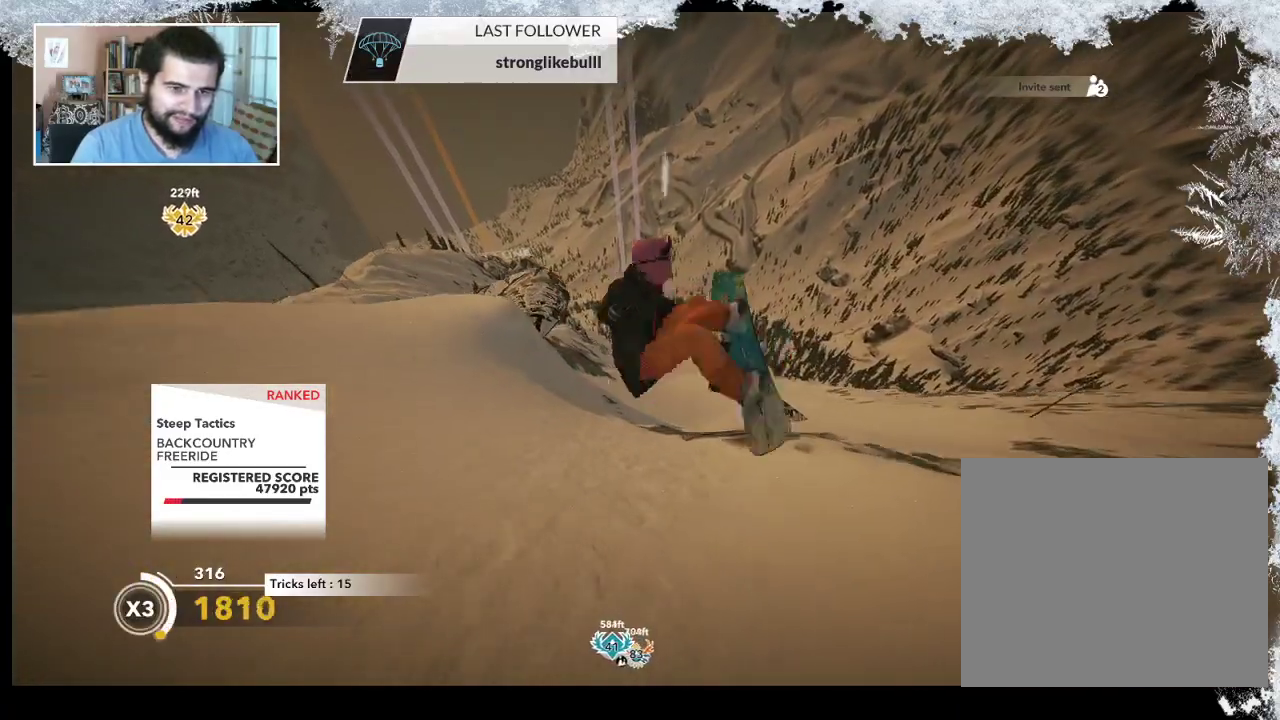
{"buttons": [], "left_stick": "left", "right_stick": "center", "events": [[200, "left_stick", "left"]]}
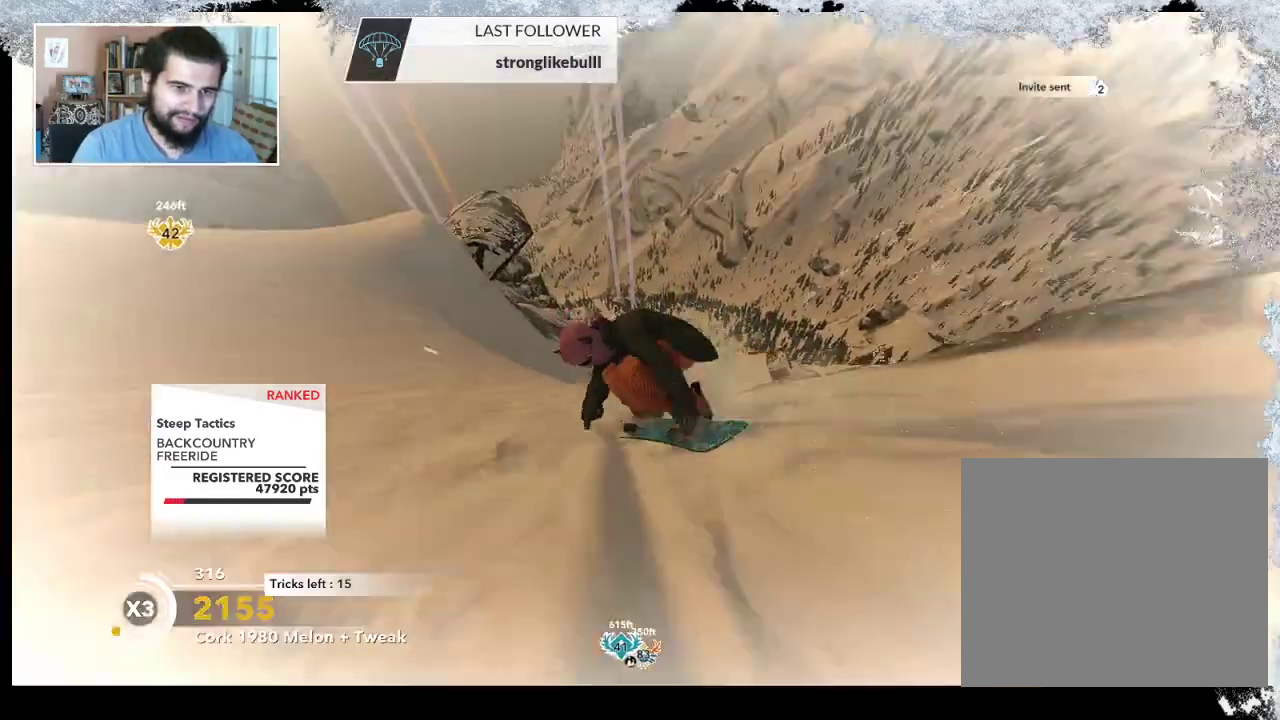
{"buttons": [], "left_stick": "left", "right_stick": "center", "events": []}
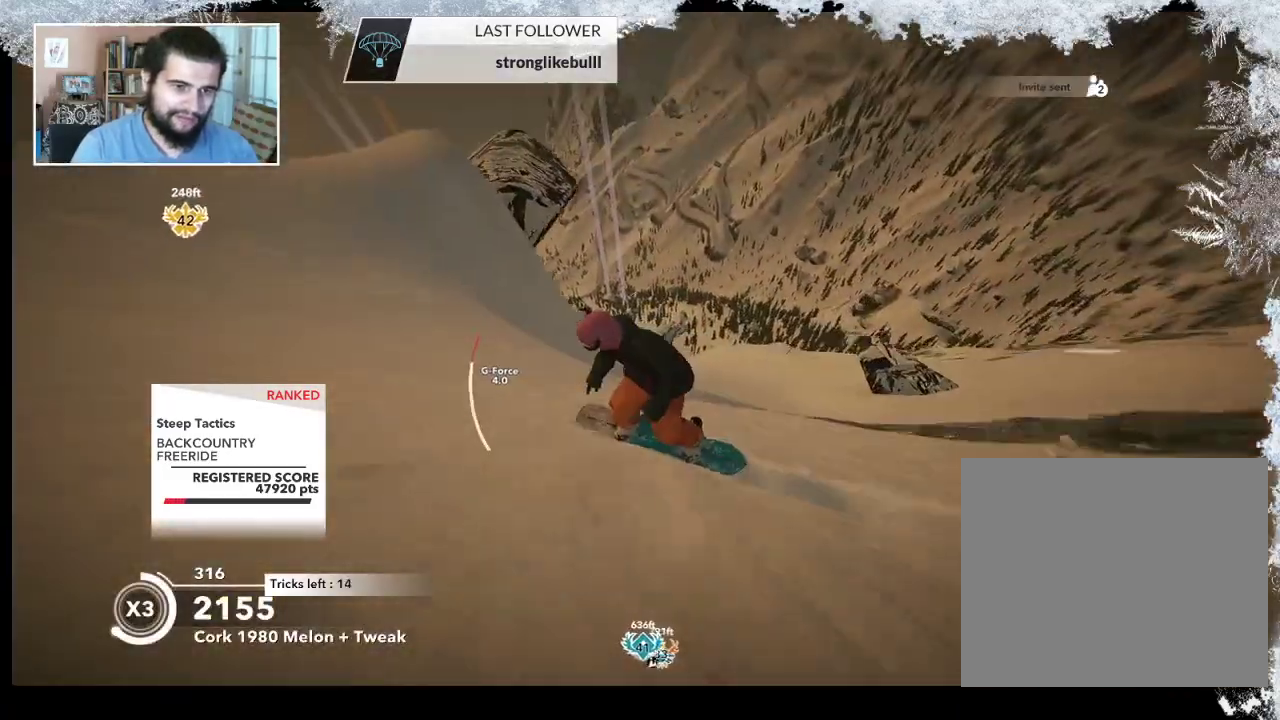
{"buttons": [], "left_stick": "right", "right_stick": "center", "events": [[167, "left_stick", "right"]]}
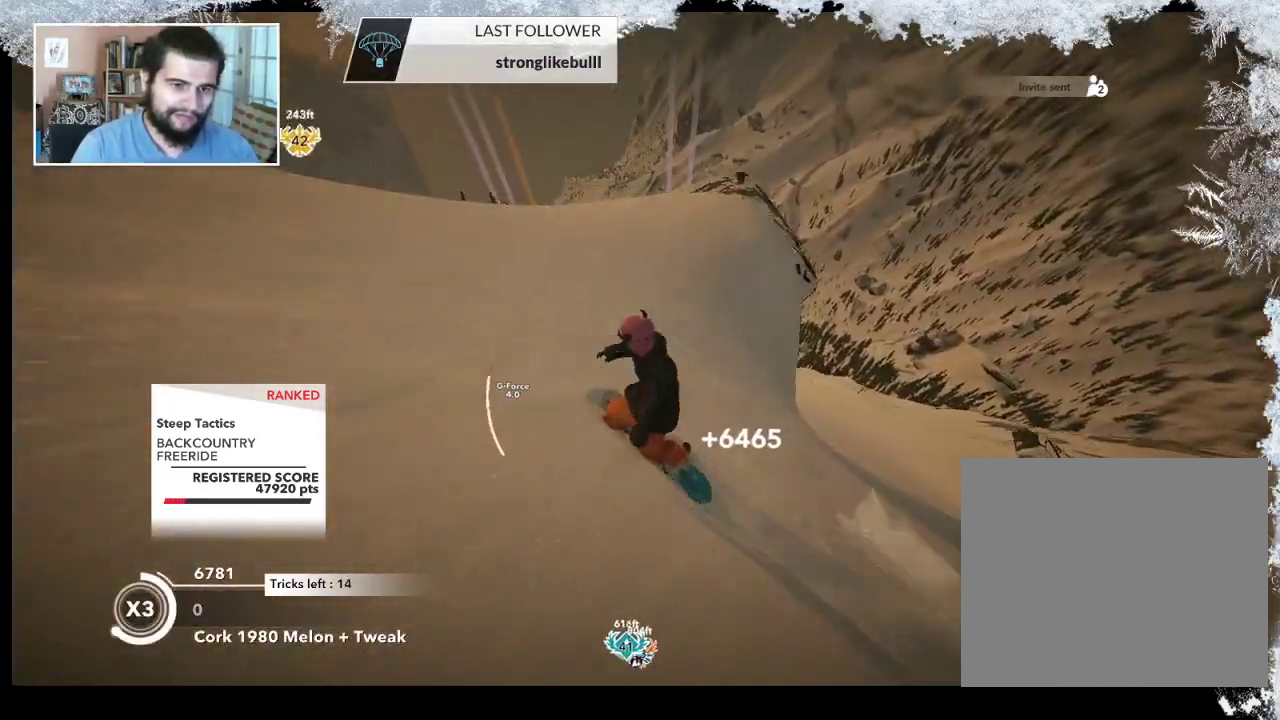
{"buttons": [], "left_stick": "right", "right_stick": "center", "events": []}
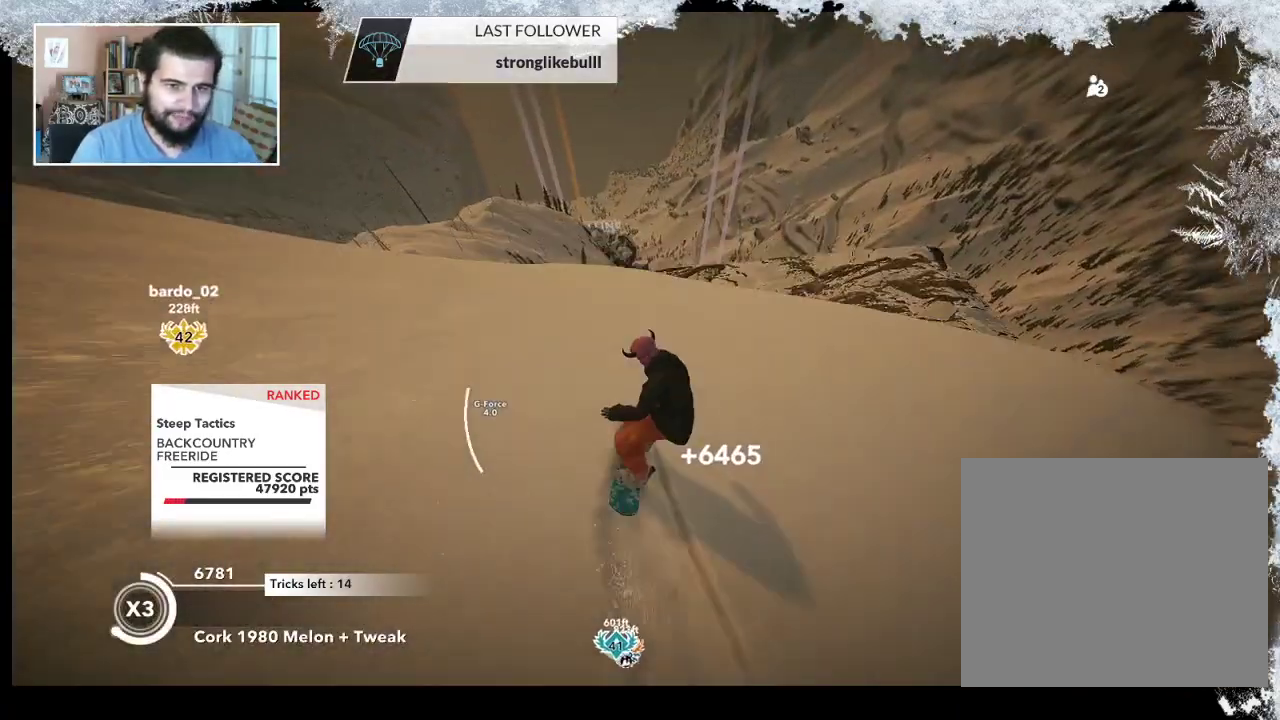
{"buttons": [], "left_stick": "down-right", "right_stick": "center", "events": [[33, "R2", "down"], [133, "left_stick", "up-right"], [300, "left_stick", "right"], [433, "R2", "up"], [433, "left_stick", "down-right"]]}
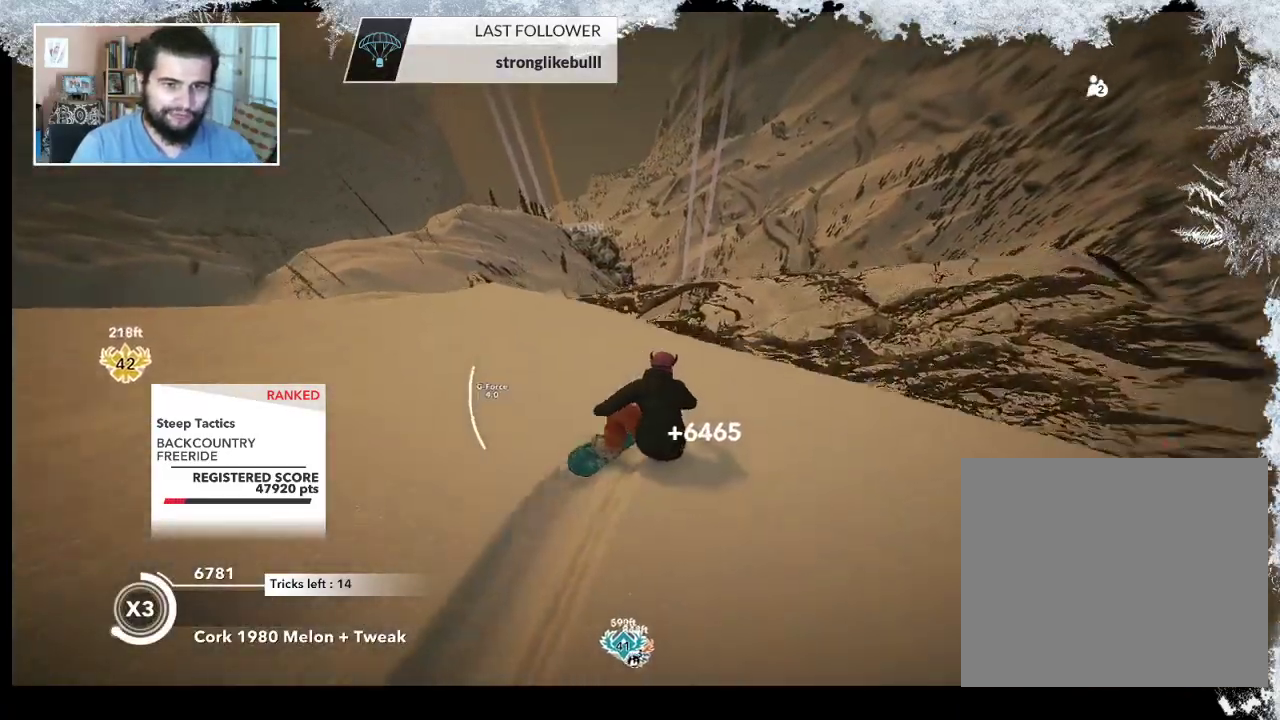
{"buttons": ["L2"], "left_stick": "down-left", "right_stick": "right", "events": [[100, "L2", "down"], [233, "right_stick", "right"], [400, "left_stick", "down-left"]]}
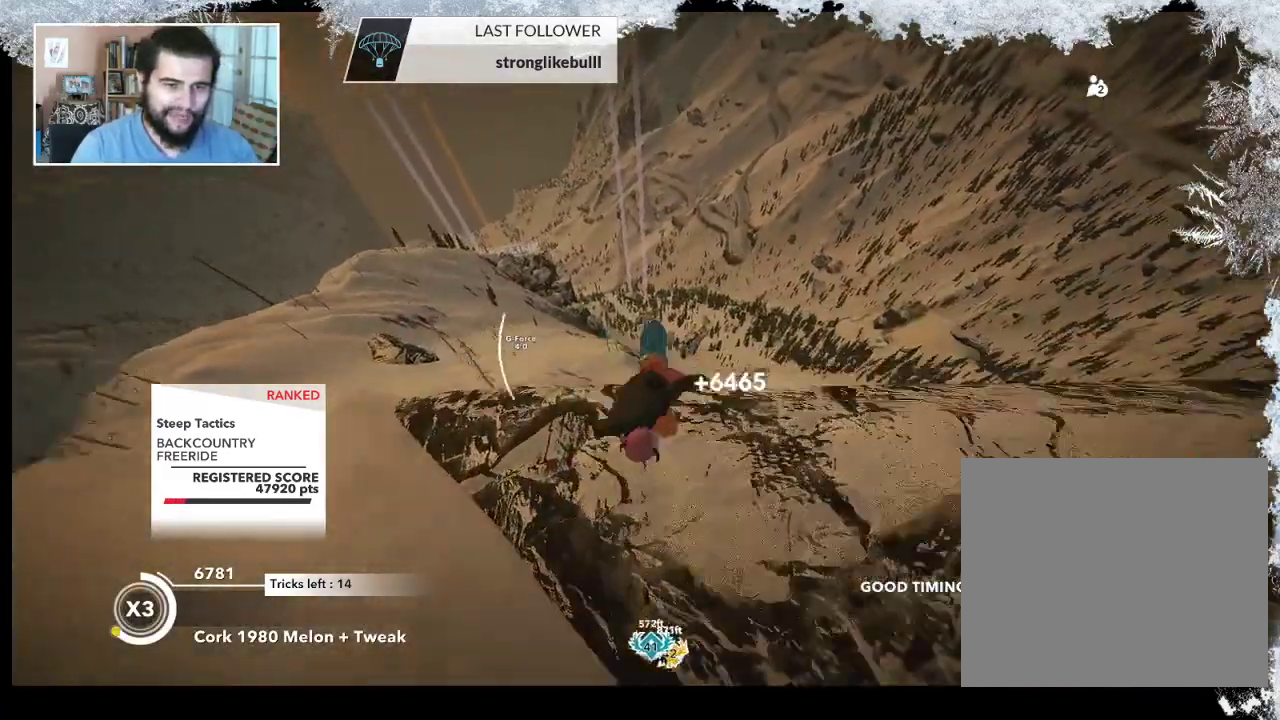
{"buttons": ["L2"], "left_stick": "up-left", "right_stick": "up", "events": [[100, "left_stick", "left"], [267, "left_stick", "up-left"], [267, "right_stick", "up"]]}
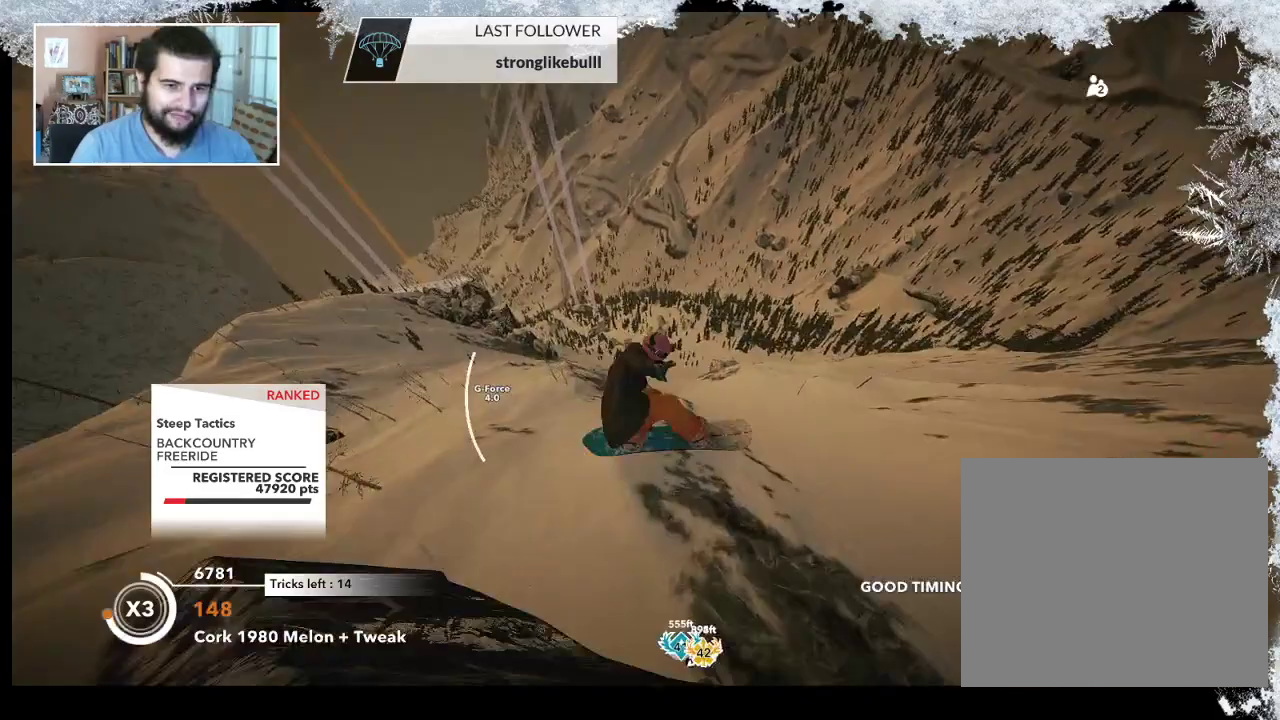
{"buttons": ["L2"], "left_stick": "up-left", "right_stick": "up", "events": []}
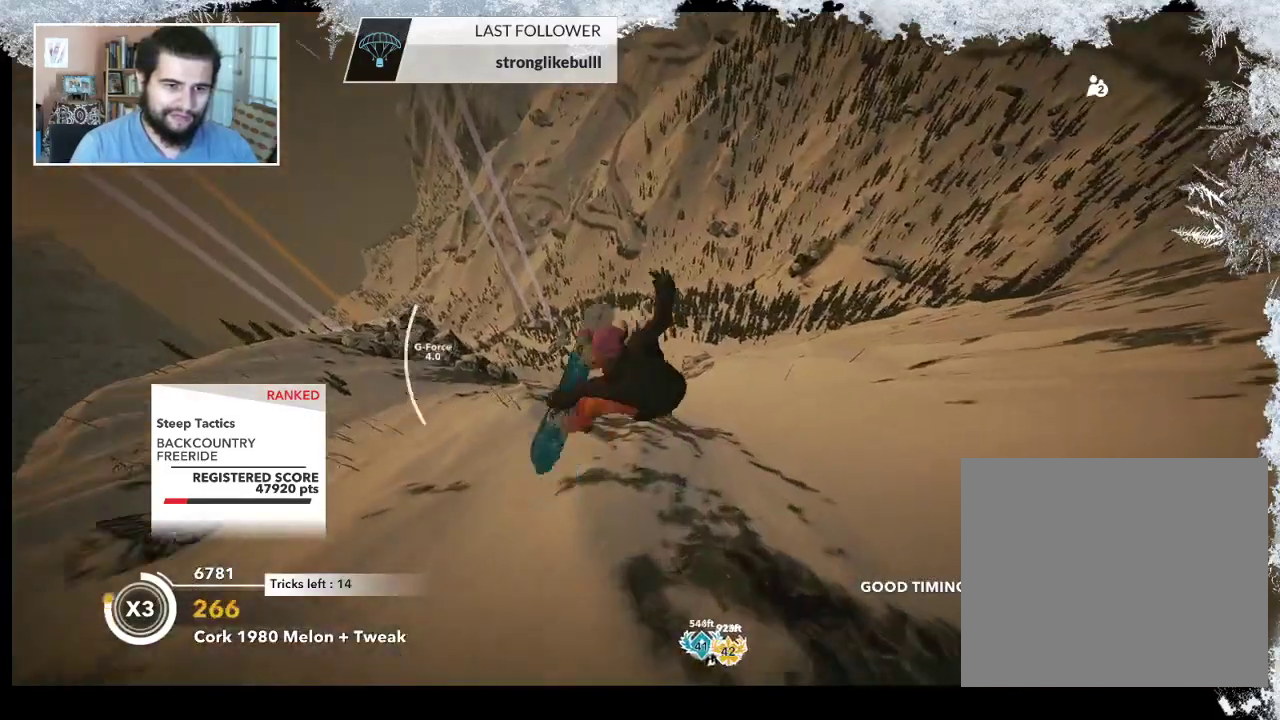
{"buttons": ["L2"], "left_stick": "center", "right_stick": "up", "events": [[267, "left_stick", "center"]]}
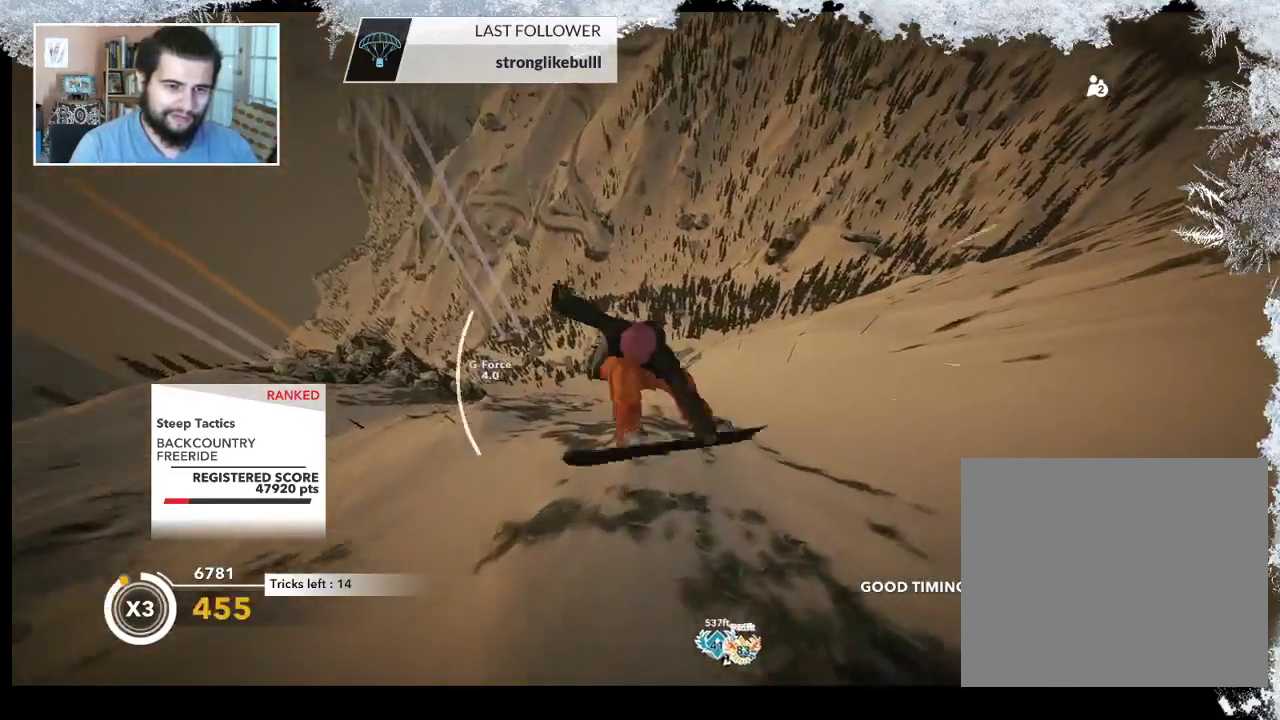
{"buttons": [], "left_stick": "center", "right_stick": "up", "events": [[433, "L2", "up"]]}
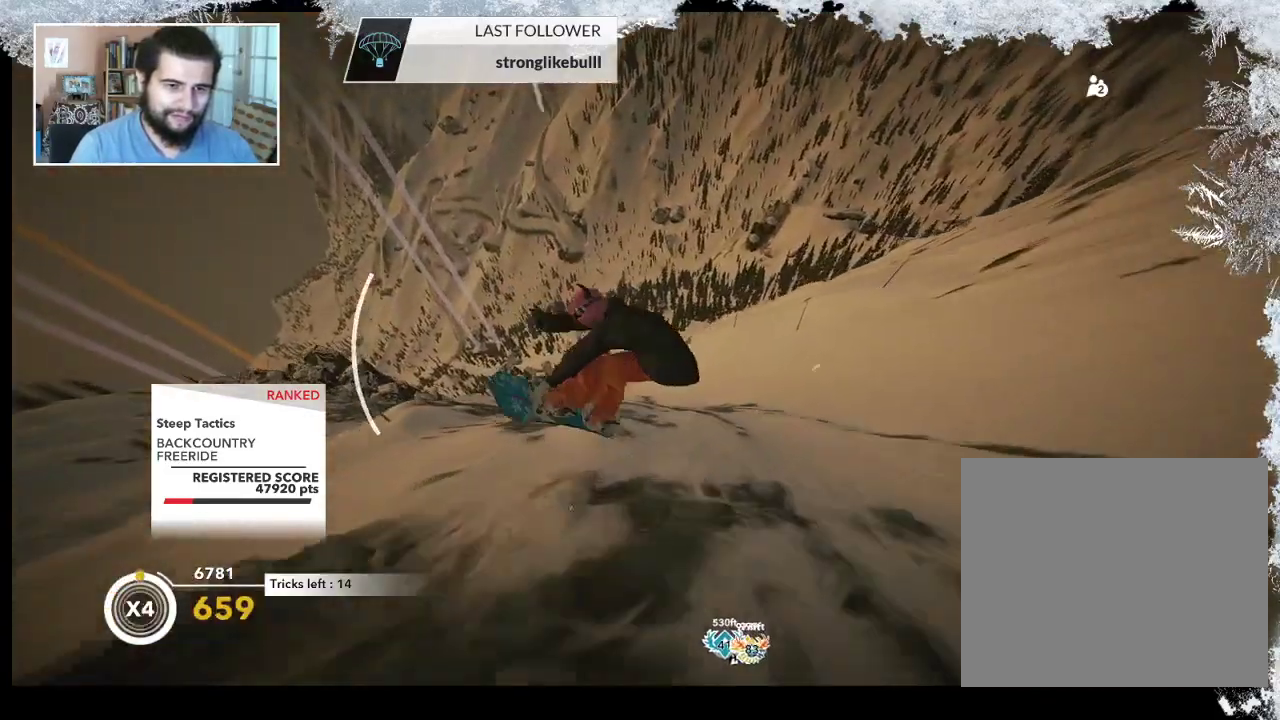
{"buttons": ["R2"], "left_stick": "left", "right_stick": "center", "events": [[33, "right_stick", "center"], [267, "left_stick", "left"], [300, "R2", "down"]]}
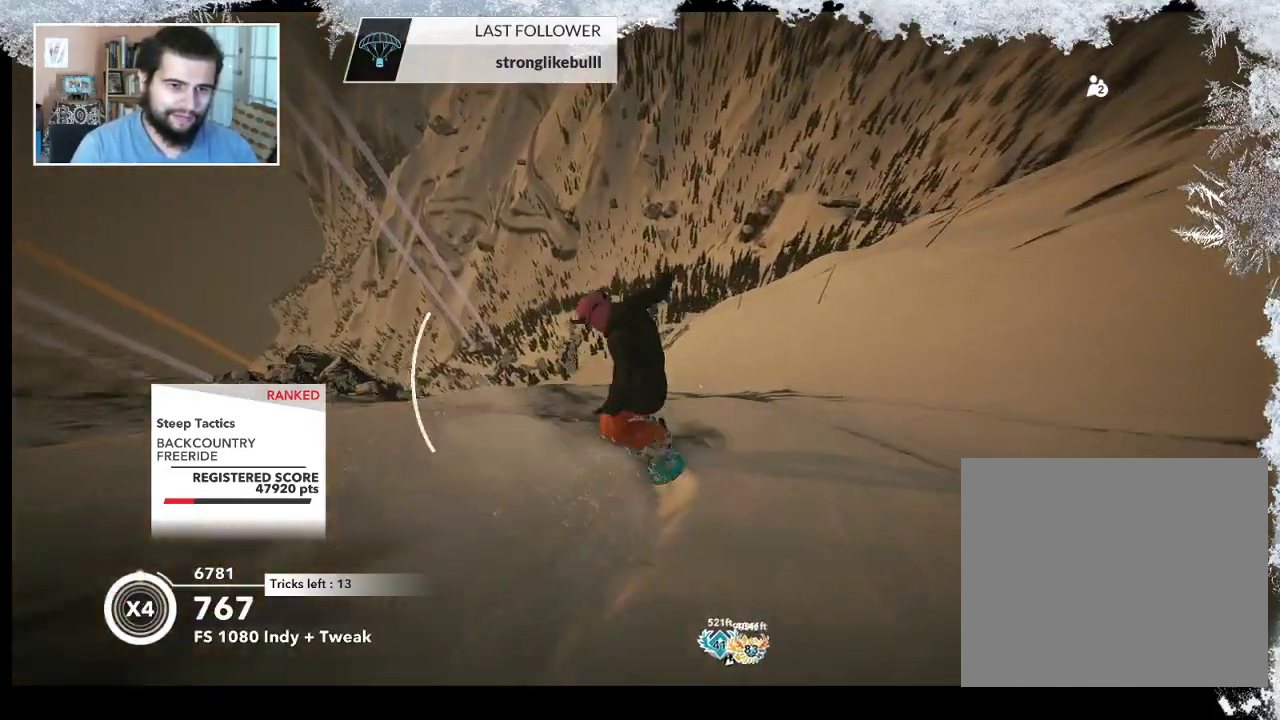
{"buttons": ["R2"], "left_stick": "down-right", "right_stick": "right", "events": [[33, "left_stick", "center"], [167, "R2", "up"], [167, "left_stick", "down-right"], [400, "right_stick", "right"], [433, "R2", "down"]]}
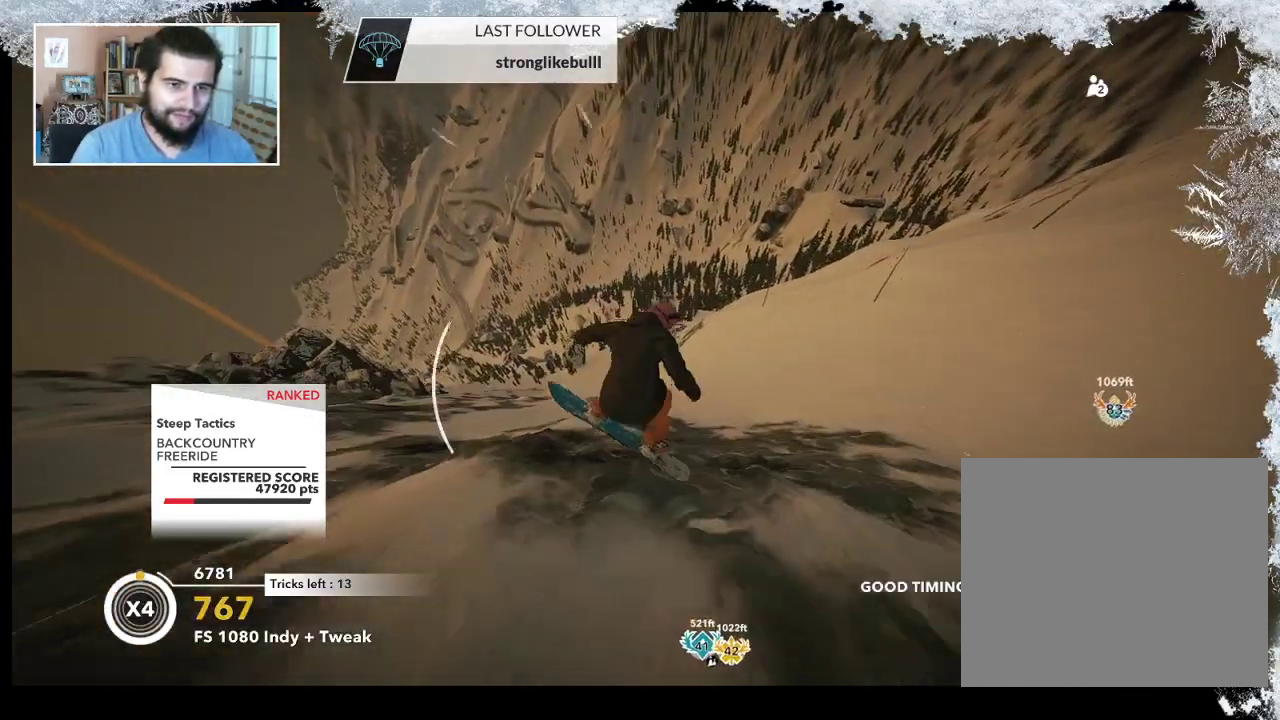
{"buttons": ["R2"], "left_stick": "down-right", "right_stick": "up", "events": [[300, "right_stick", "up-right"], [433, "right_stick", "up"]]}
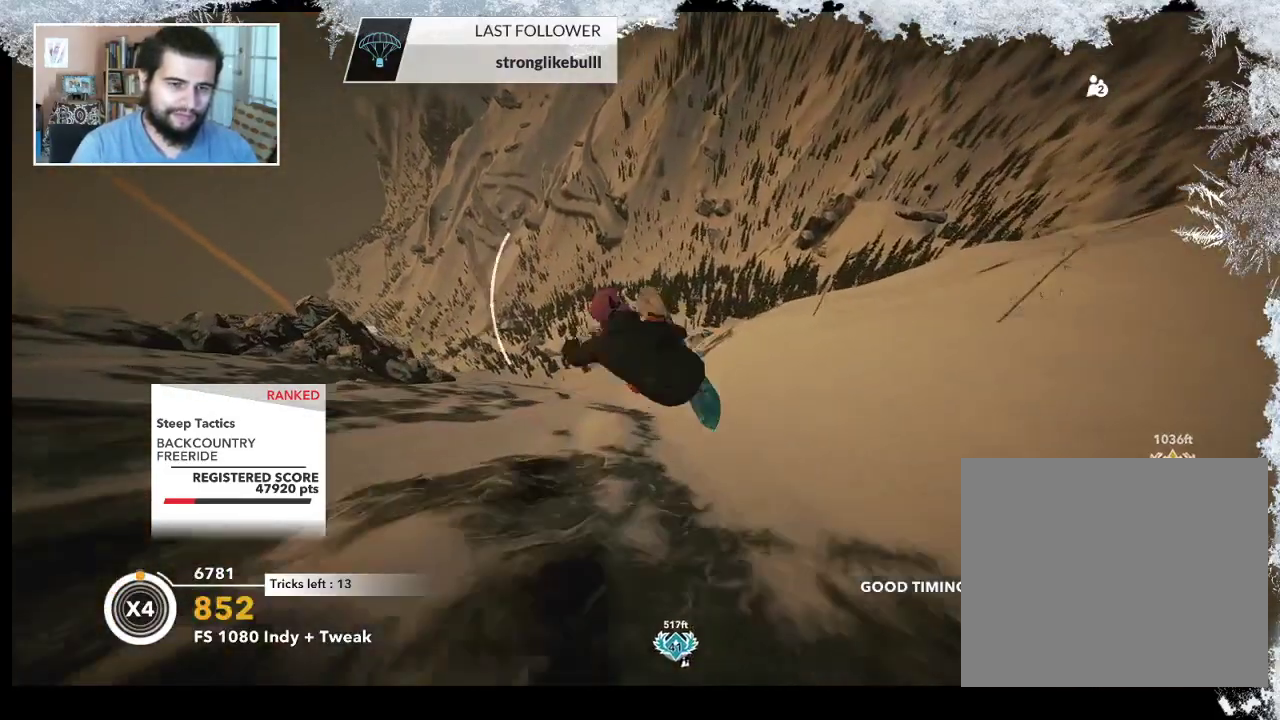
{"buttons": ["R2"], "left_stick": "center", "right_stick": "up", "events": [[100, "left_stick", "center"]]}
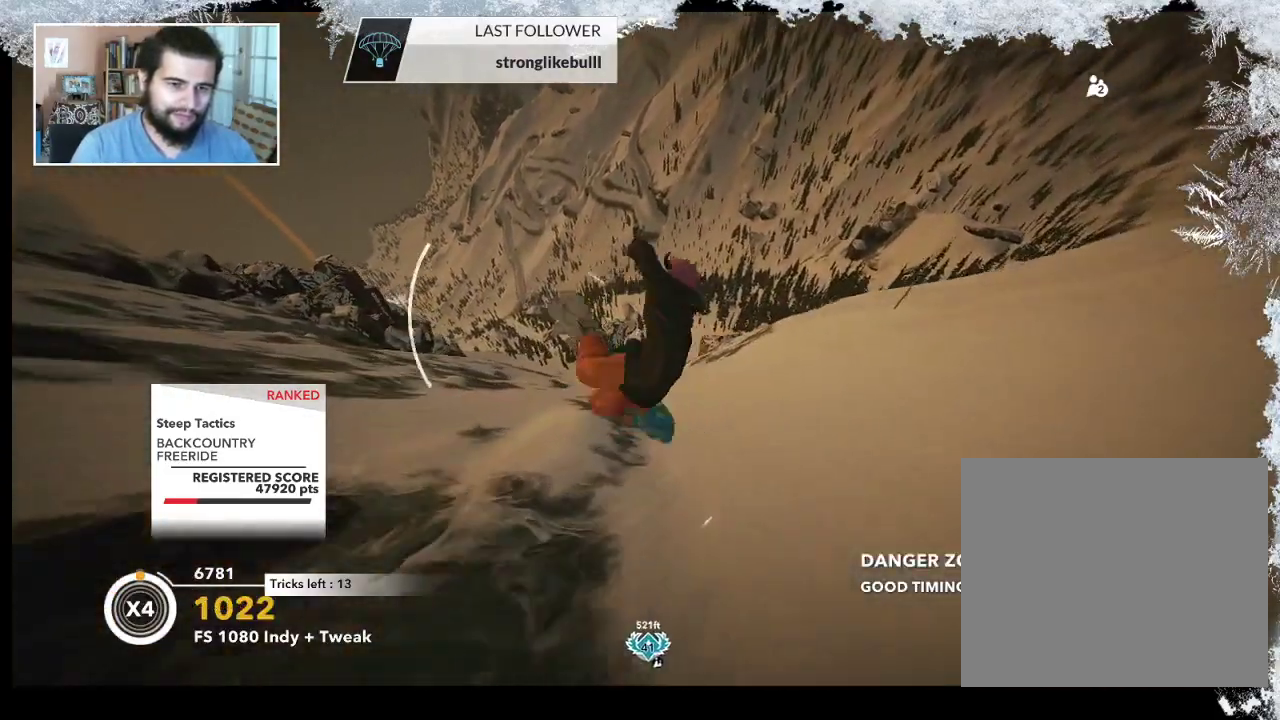
{"buttons": [], "left_stick": "center", "right_stick": "center", "events": [[333, "R2", "up"], [367, "right_stick", "center"]]}
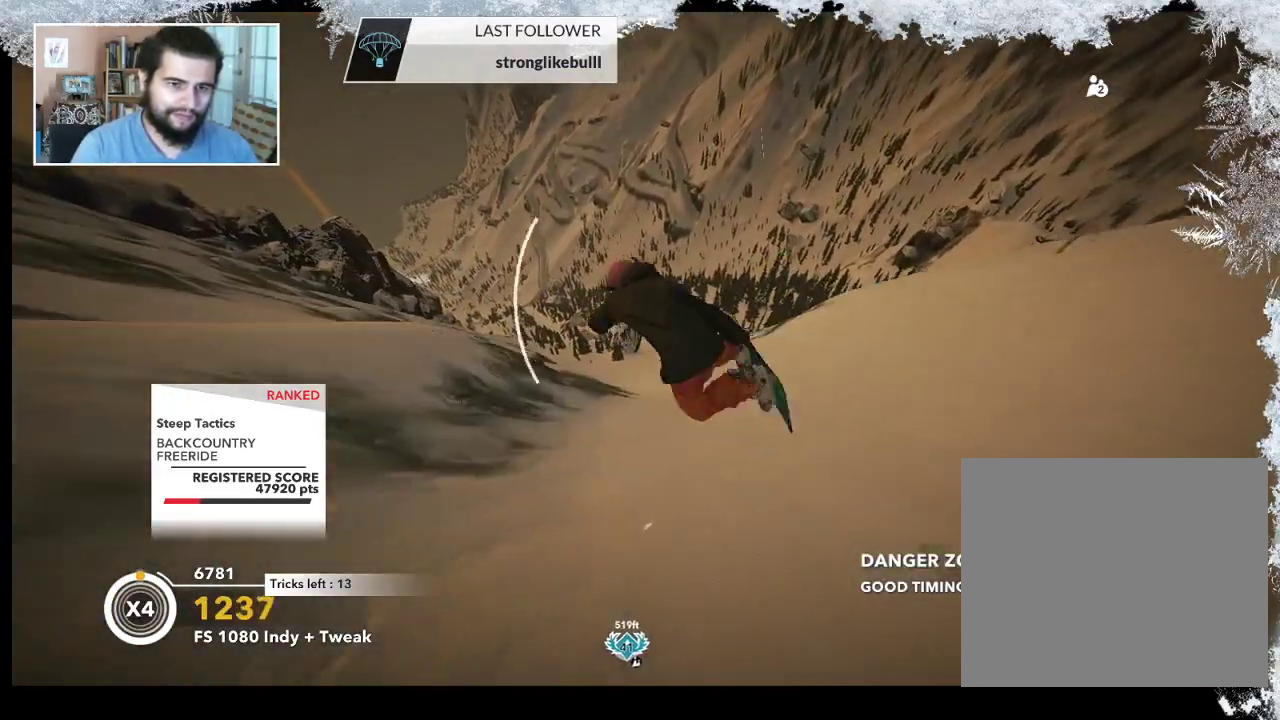
{"buttons": [], "left_stick": "up", "right_stick": "center", "events": [[100, "left_stick", "up-right"], [167, "left_stick", "up"]]}
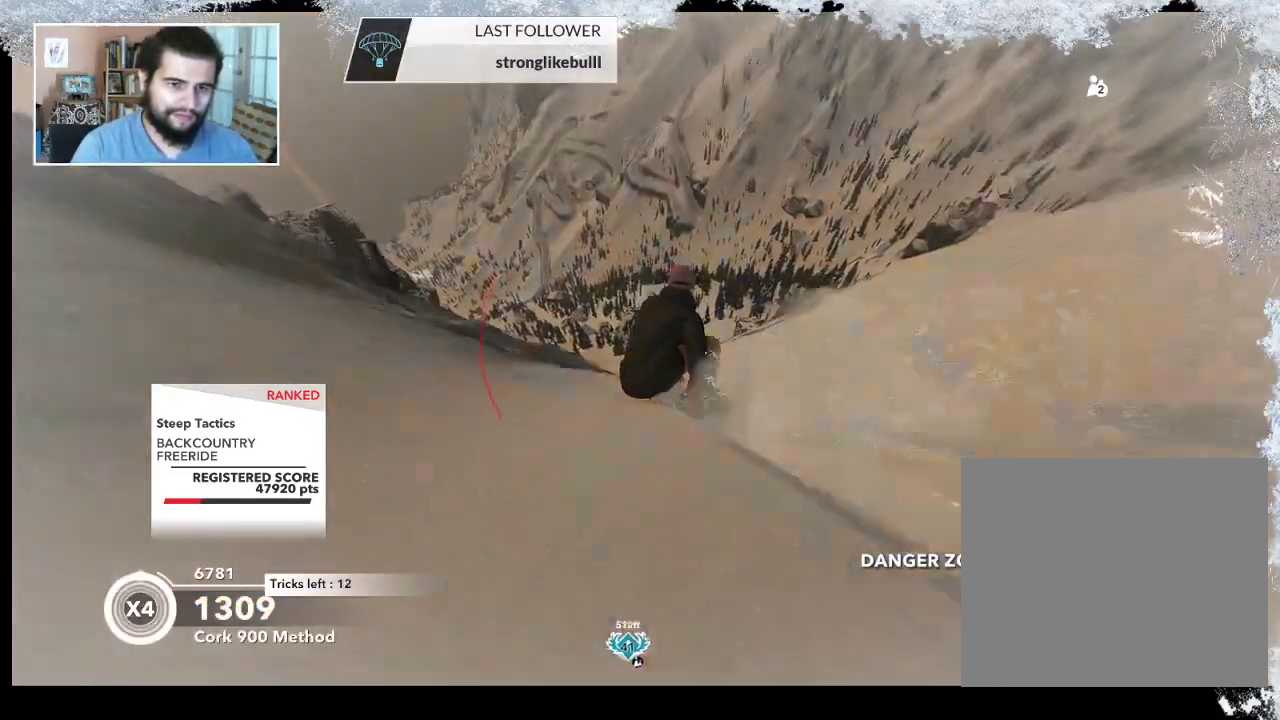
{"buttons": [], "left_stick": "right", "right_stick": "center", "events": [[33, "left_stick", "up-right"], [233, "left_stick", "right"]]}
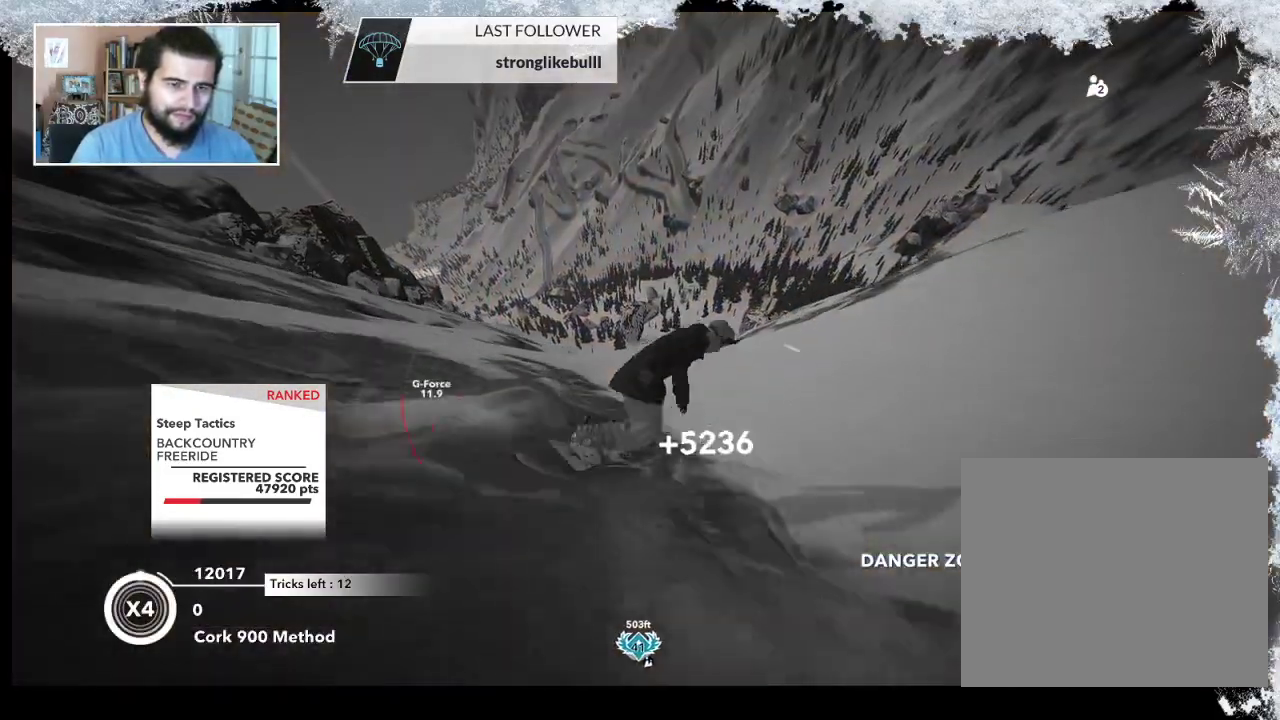
{"buttons": [], "left_stick": "center", "right_stick": "center", "events": [[267, "left_stick", "center"]]}
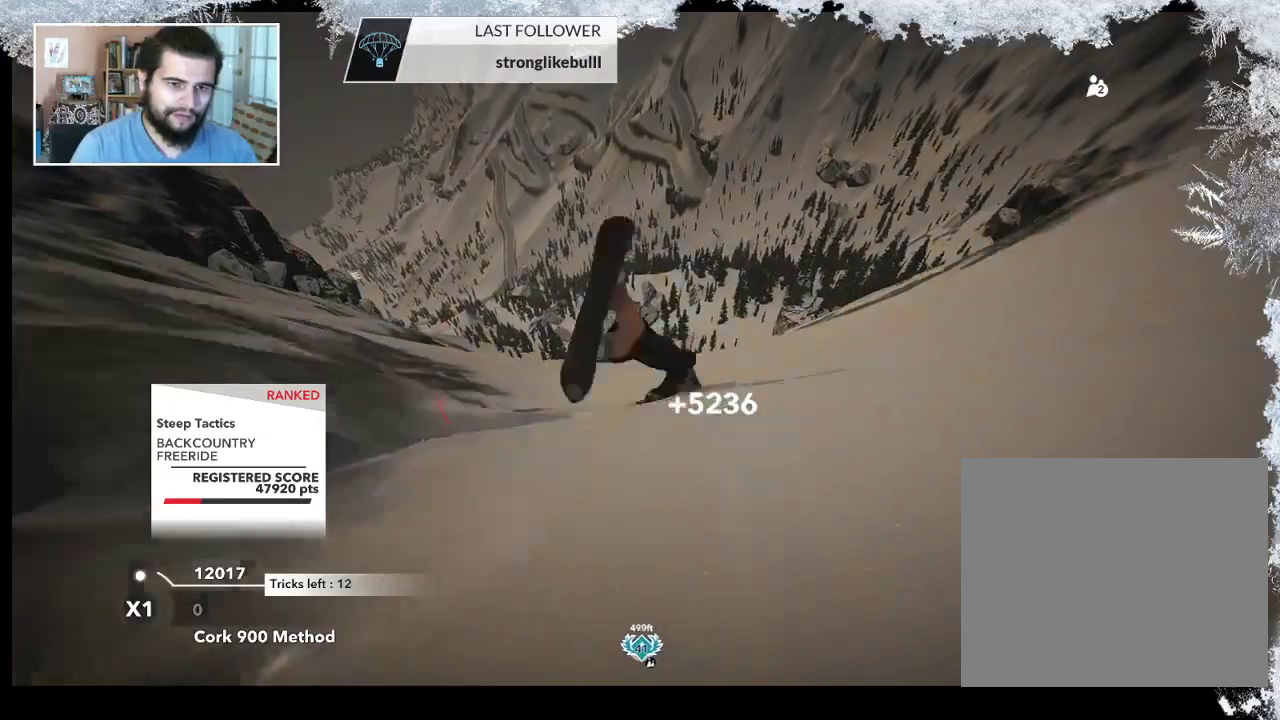
{"buttons": ["TRIANGLE"], "left_stick": "center", "right_stick": "center", "events": [[467, "TRIANGLE", "down"]]}
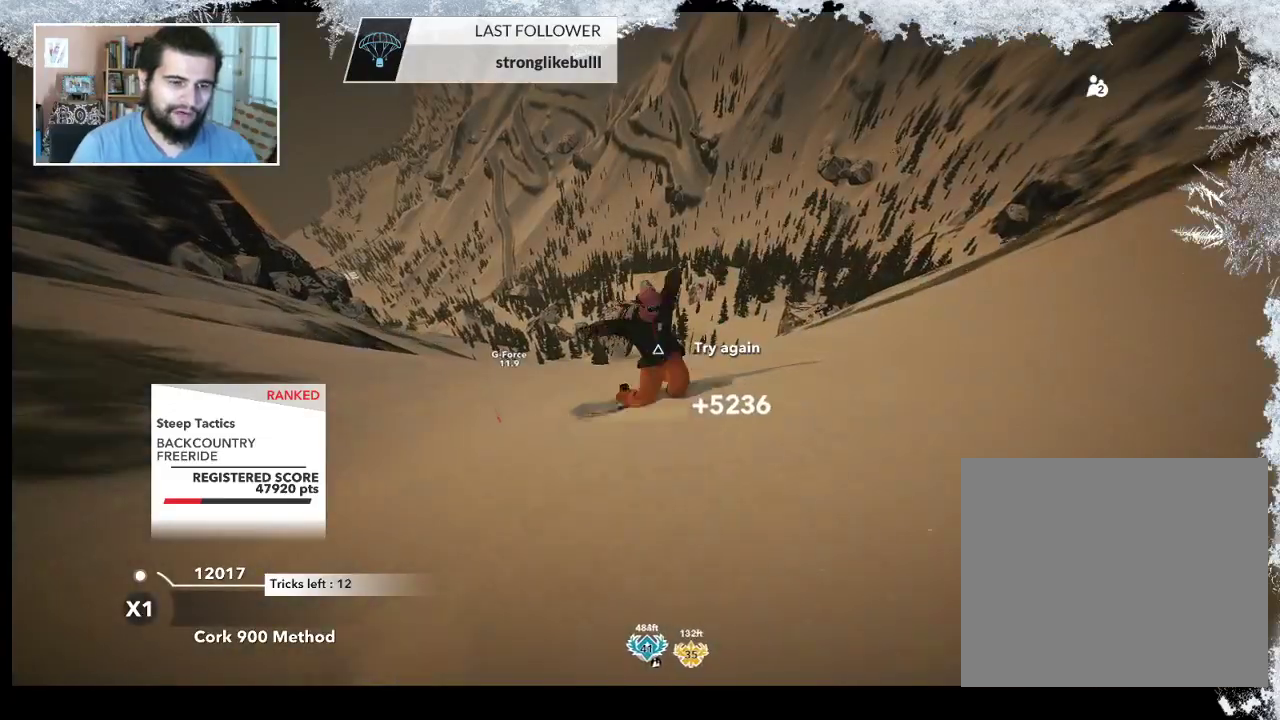
{"buttons": ["TRIANGLE"], "left_stick": "center", "right_stick": "center", "events": []}
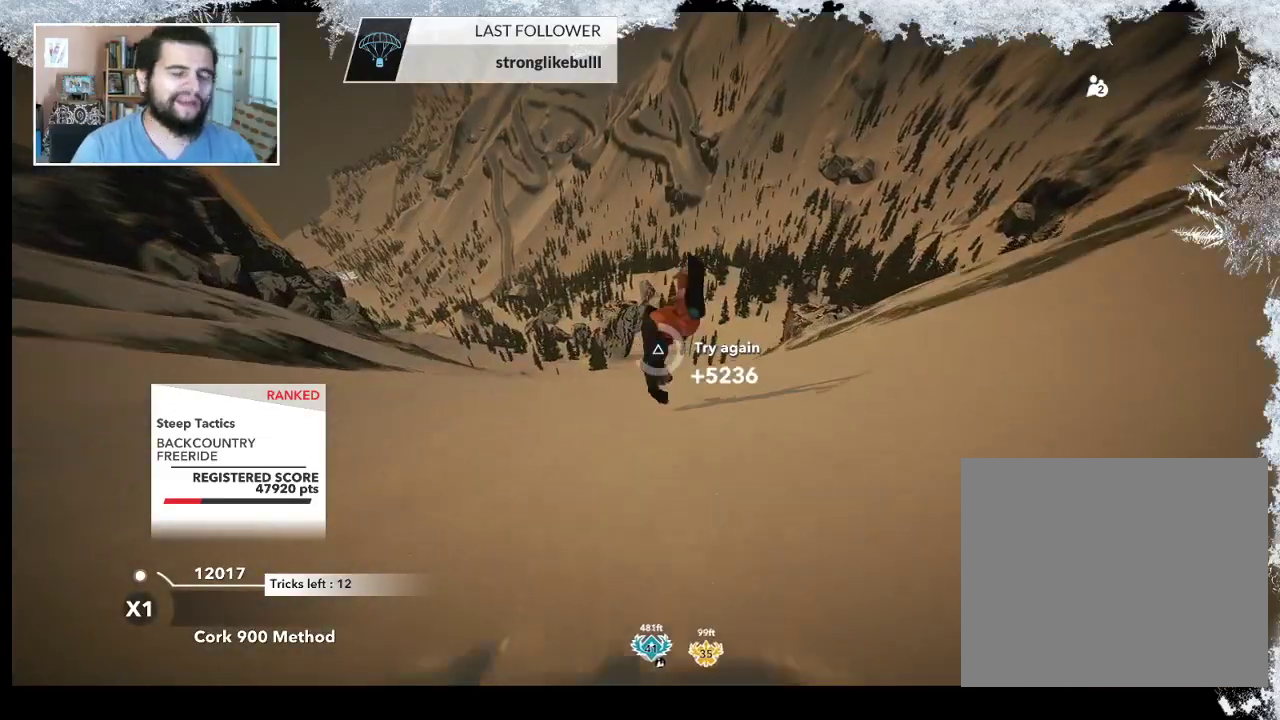
{"buttons": [], "left_stick": "center", "right_stick": "center", "events": [[467, "TRIANGLE", "up"]]}
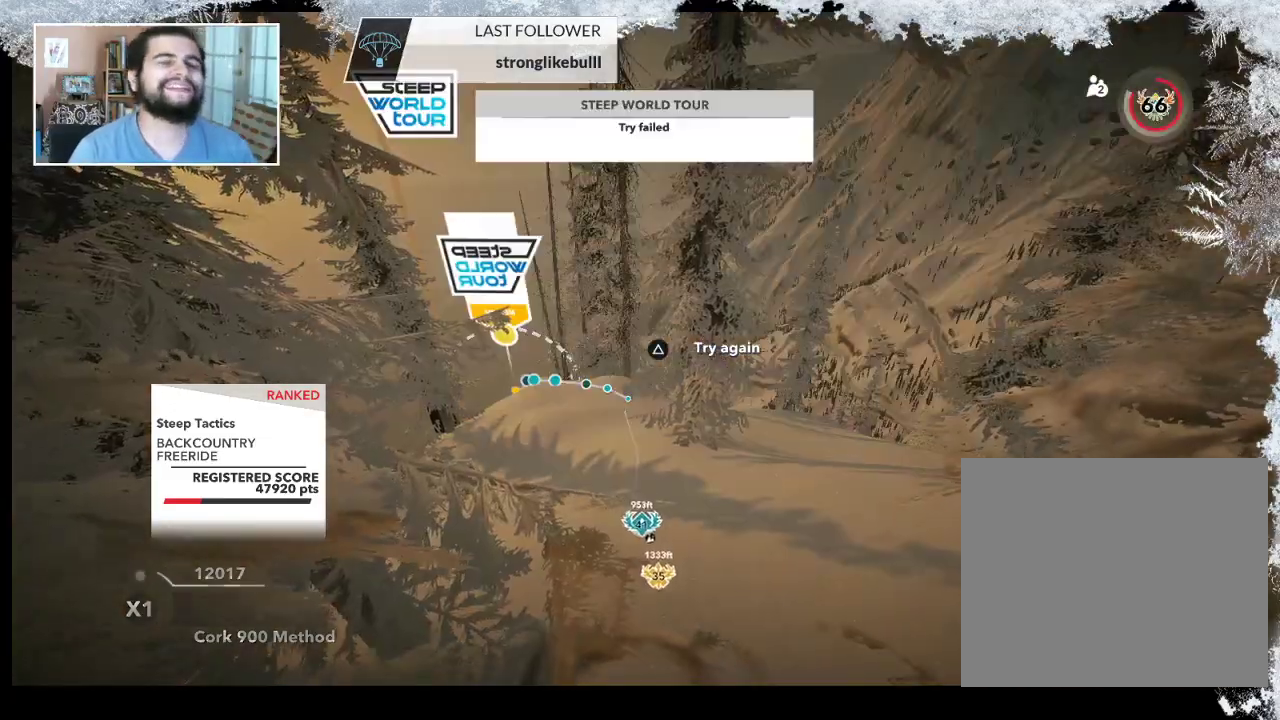
{"buttons": [], "left_stick": "center", "right_stick": "center", "events": [[100, "left_stick", "up"], [233, "left_stick", "center"]]}
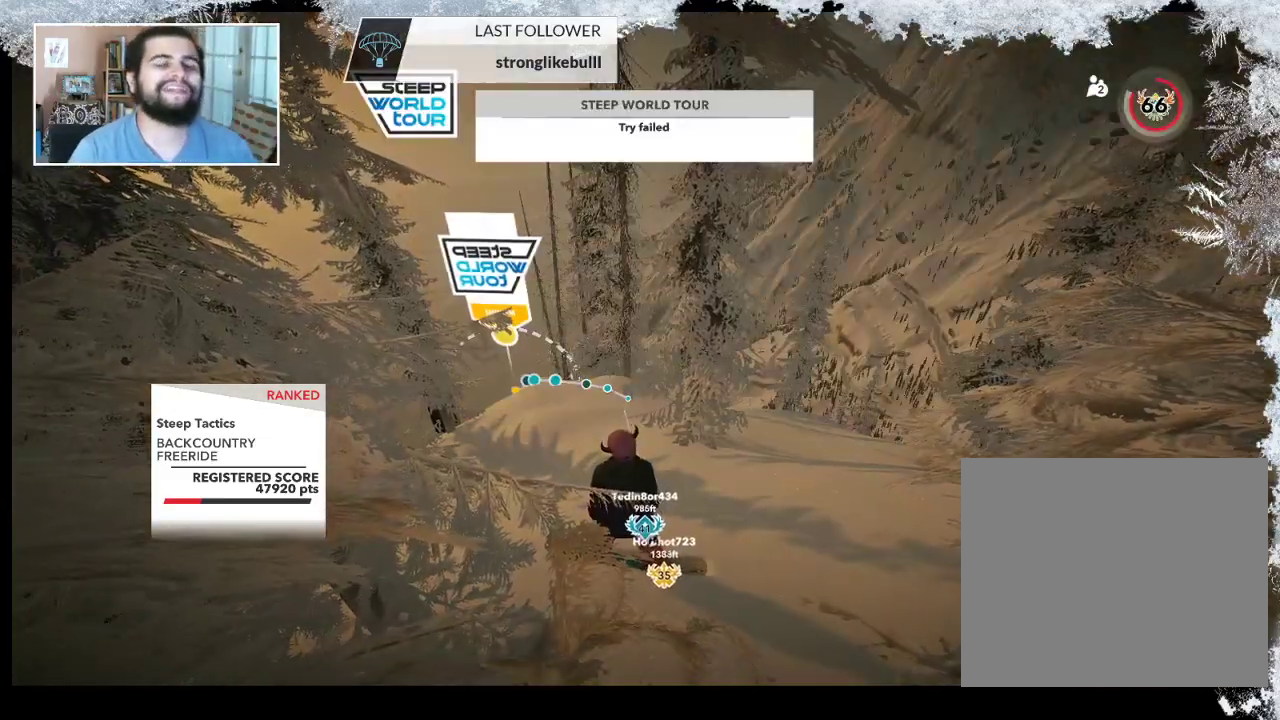
{"buttons": [], "left_stick": "center", "right_stick": "center", "events": [[167, "left_stick", "up"], [300, "left_stick", "center"]]}
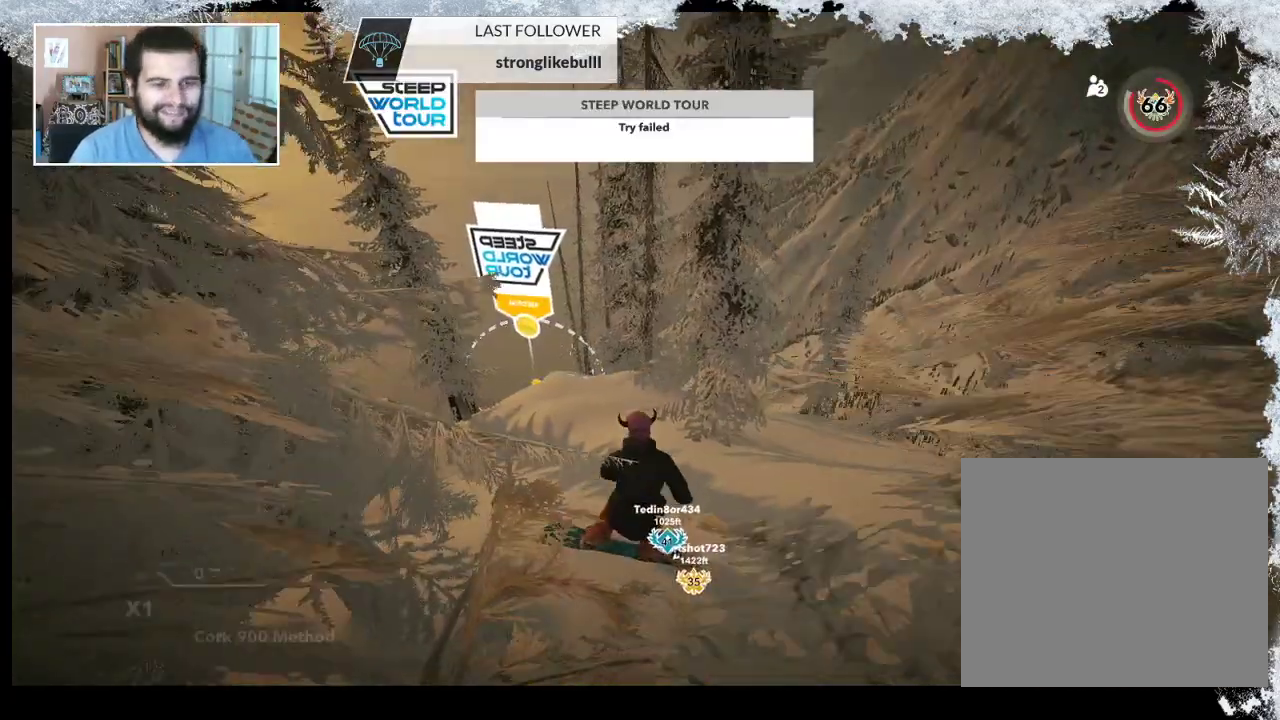
{"buttons": [], "left_stick": "center", "right_stick": "center", "events": []}
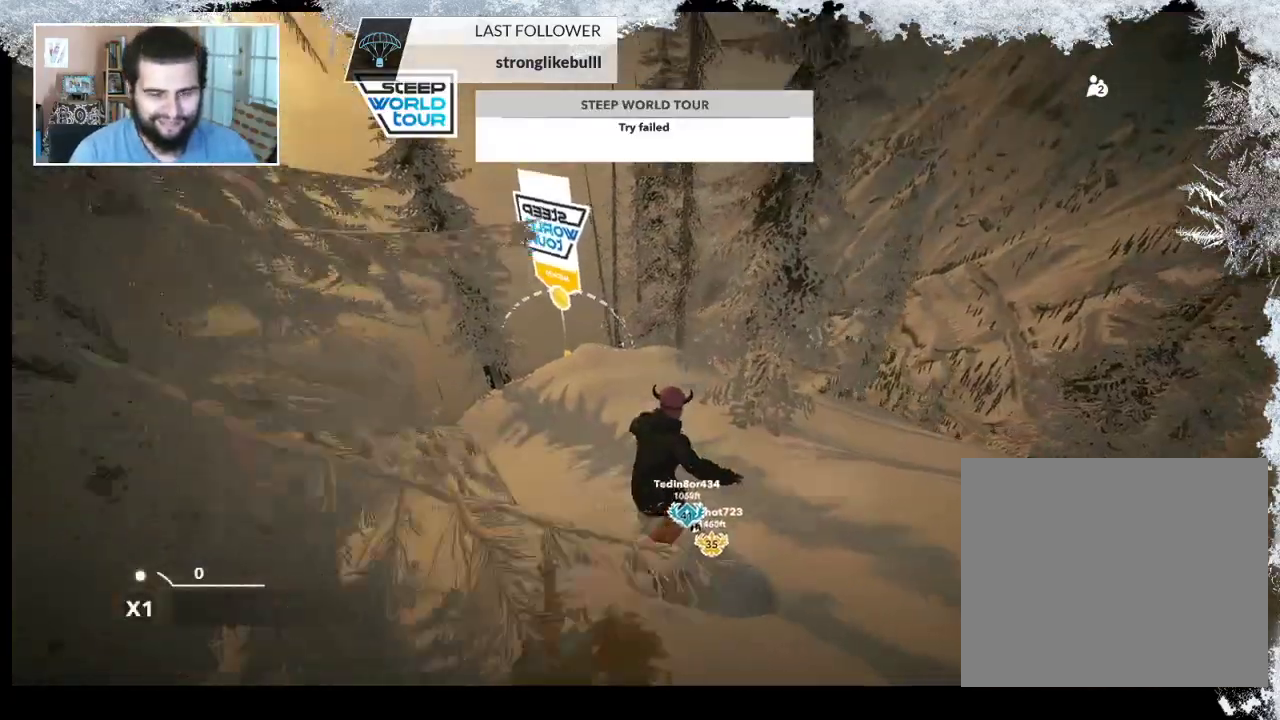
{"buttons": [], "left_stick": "center", "right_stick": "center", "events": [[200, "R2", "down"], [467, "R2", "up"]]}
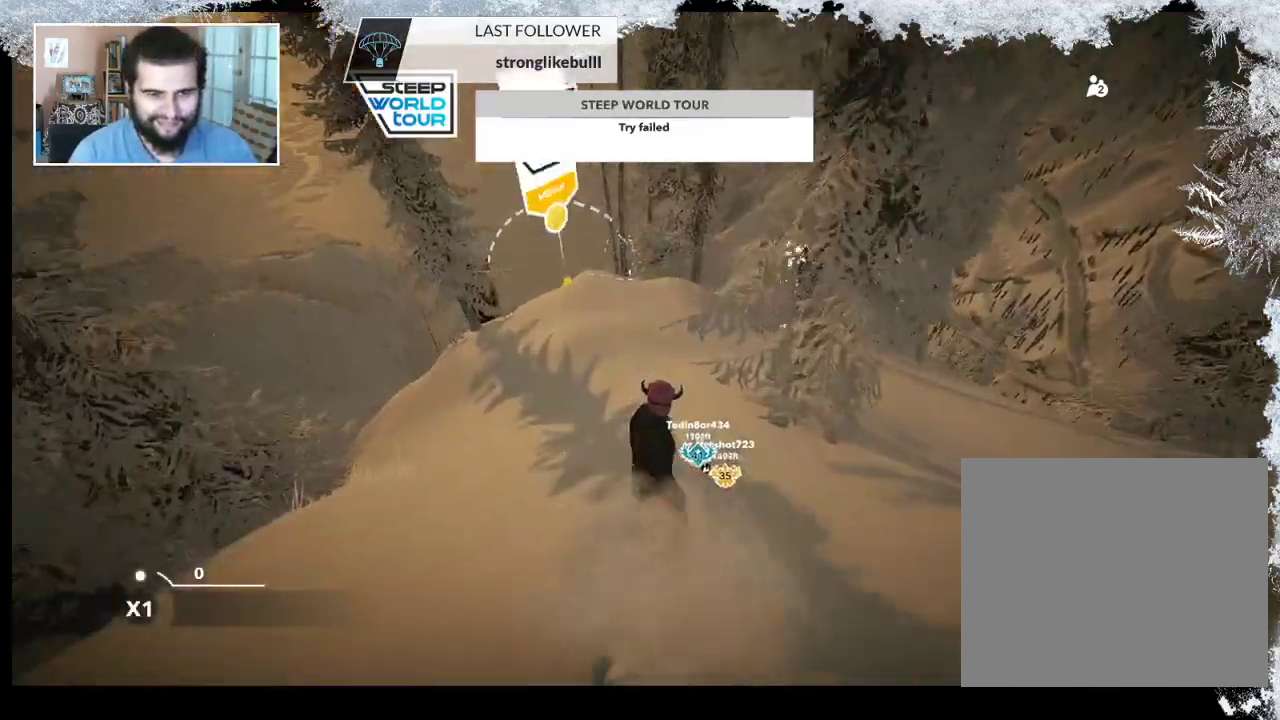
{"buttons": [], "left_stick": "center", "right_stick": "left", "events": [[100, "right_stick", "left"]]}
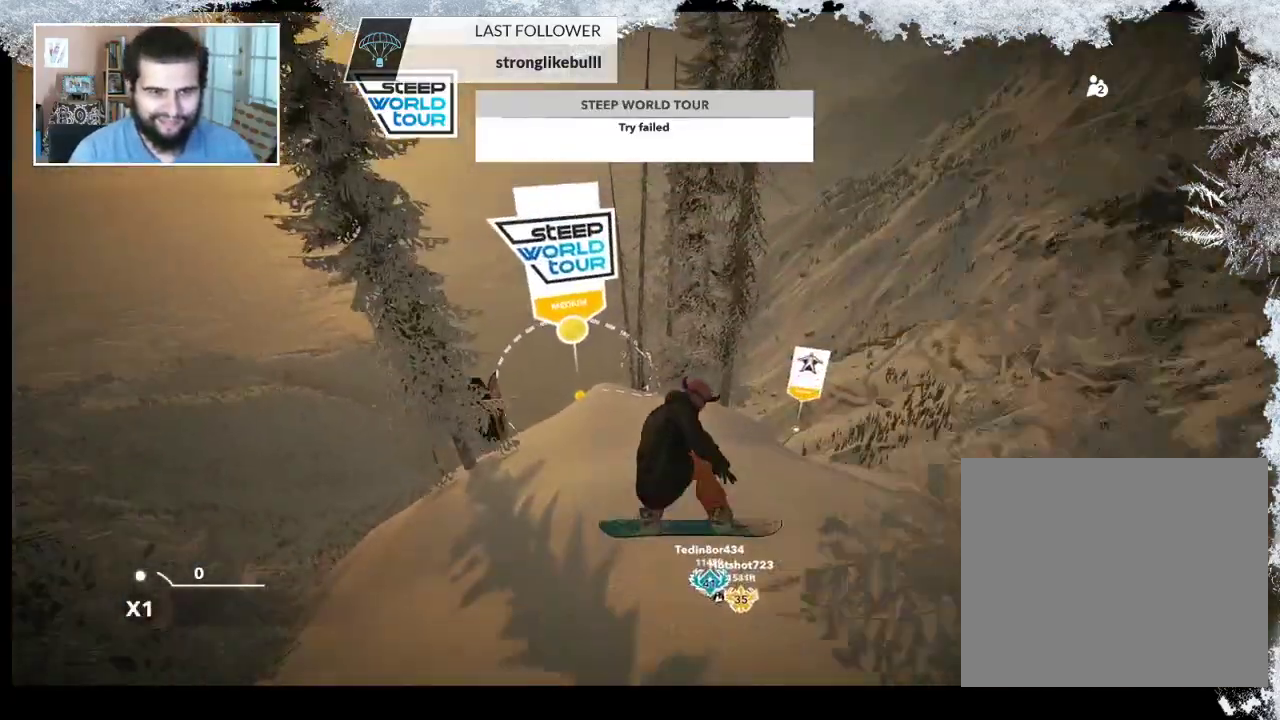
{"buttons": [], "left_stick": "center", "right_stick": "center", "events": [[100, "right_stick", "center"]]}
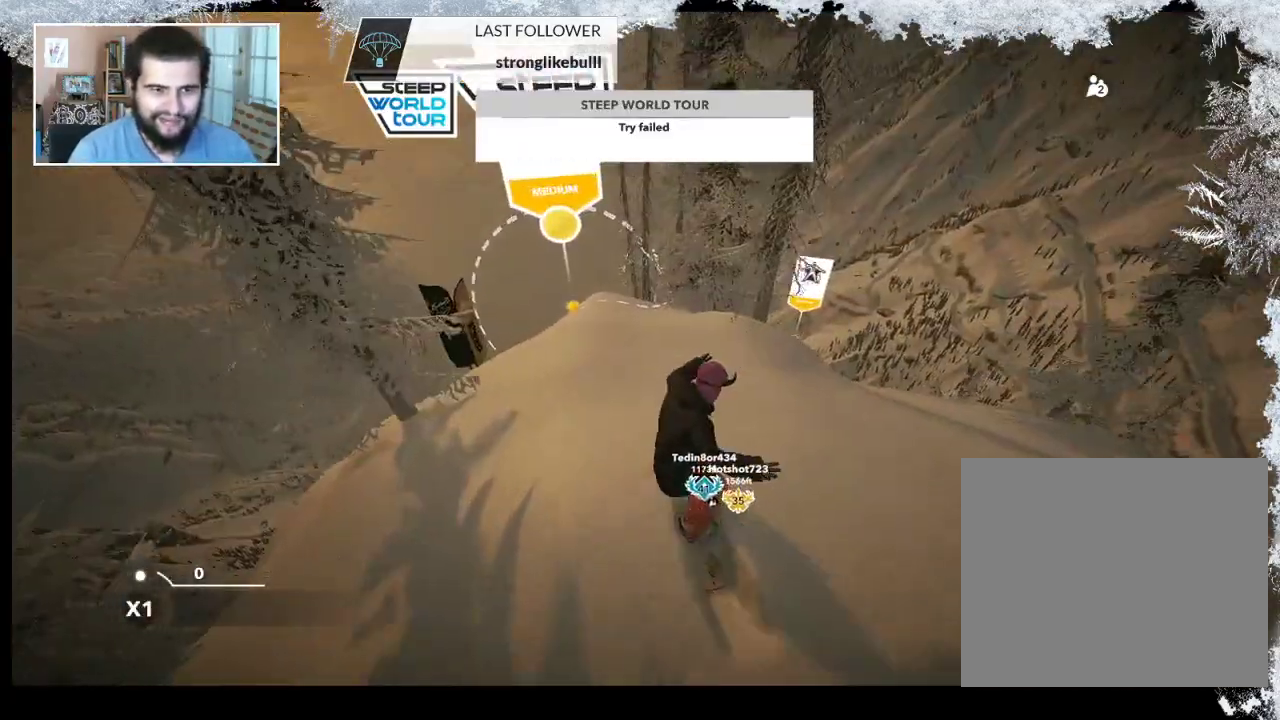
{"buttons": [], "left_stick": "center", "right_stick": "center", "events": []}
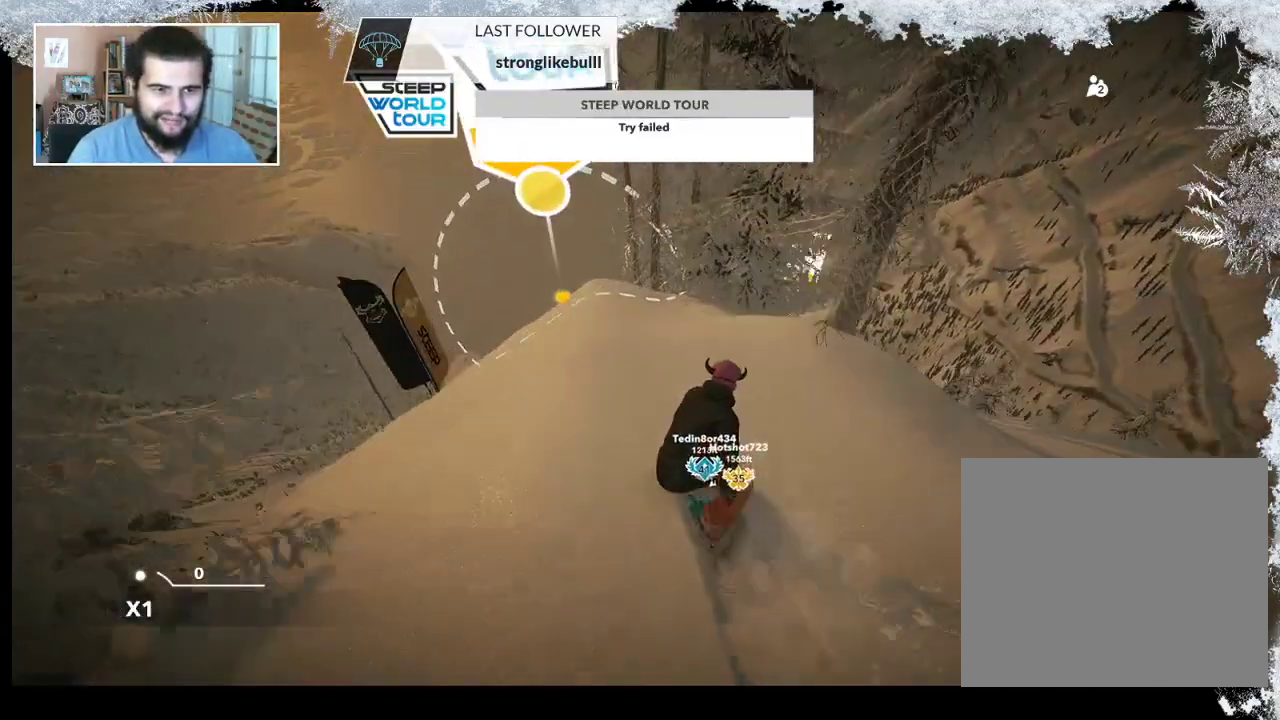
{"buttons": [], "left_stick": "center", "right_stick": "center", "events": [[233, "left_stick", "left"], [500, "left_stick", "center"]]}